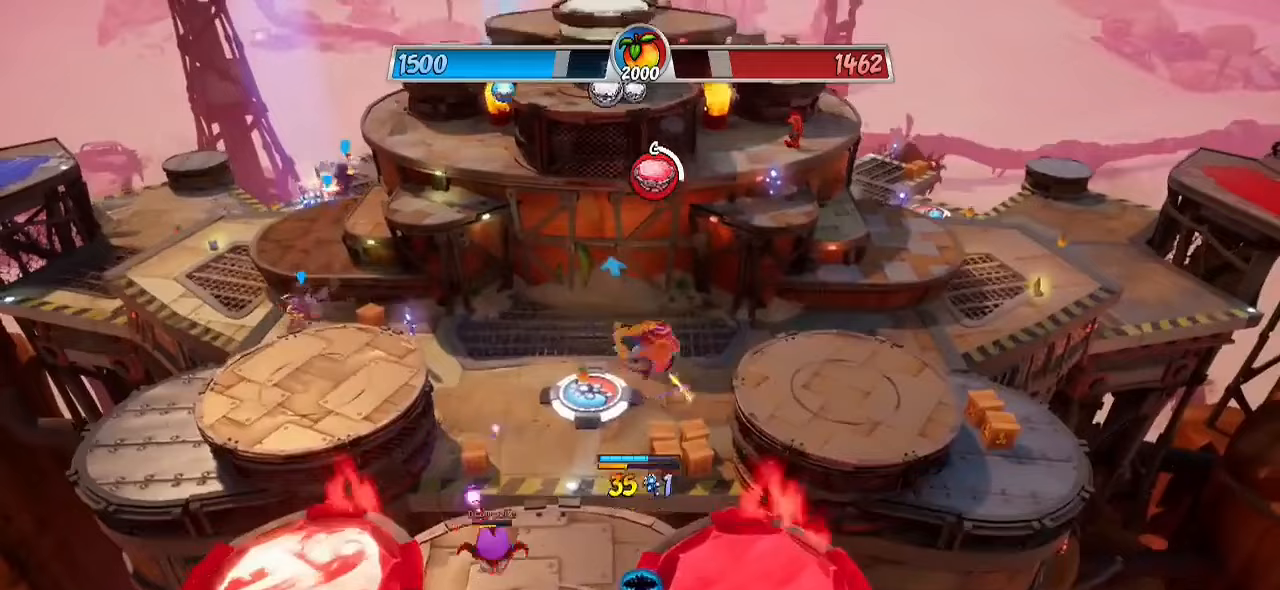
Gameplay with a controller (PlayStation layout); each line is a JSON object with the inputs held at the frame after it. "events" lists button and stick changes between this image and that frame as [ms after this image, input, new state], when the widget could be followed in between. Not read: L1 R1 R3.
{"buttons": [], "left_stick": "left", "right_stick": "center", "events": [[217, "CIRCLE", "down"], [400, "CIRCLE", "up"]]}
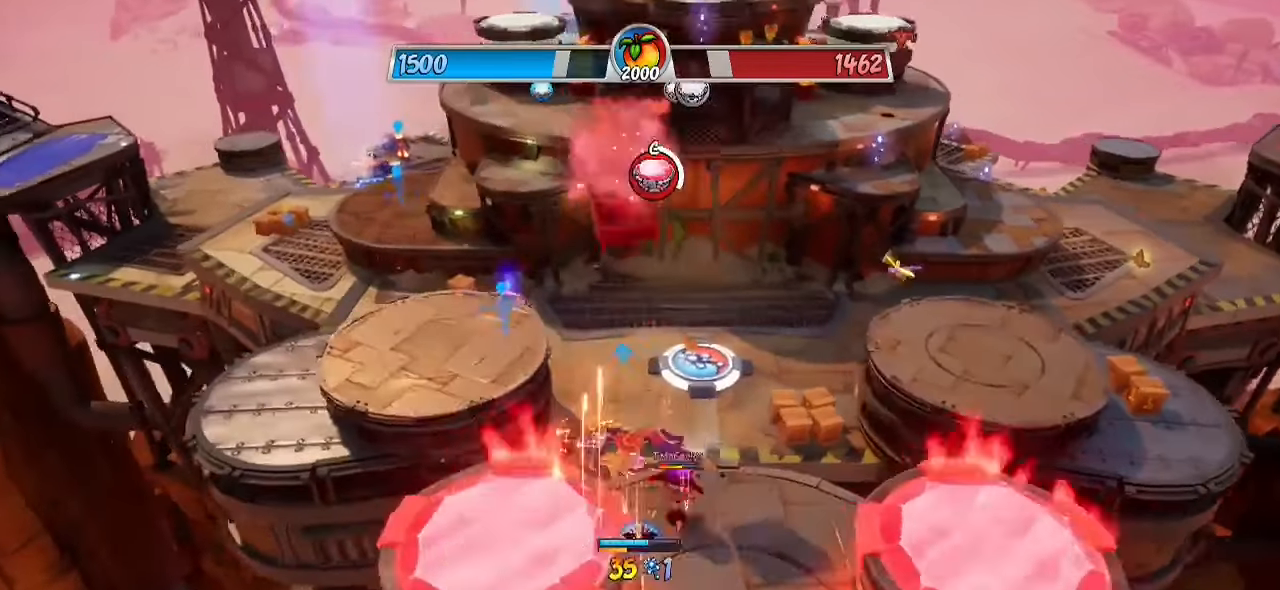
{"buttons": [], "left_stick": "up-right", "right_stick": "center", "events": [[167, "left_stick", "down-right"], [333, "right_stick", "right"], [433, "right_stick", "center"], [500, "left_stick", "up-right"]]}
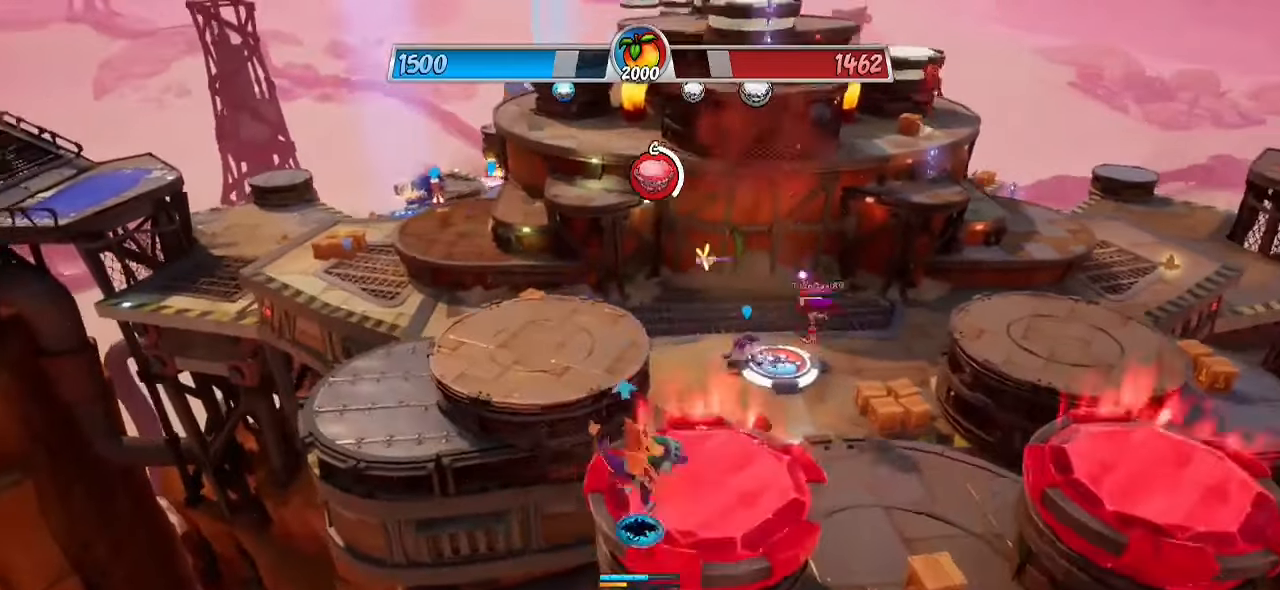
{"buttons": [], "left_stick": "center", "right_stick": "center", "events": [[183, "left_stick", "center"]]}
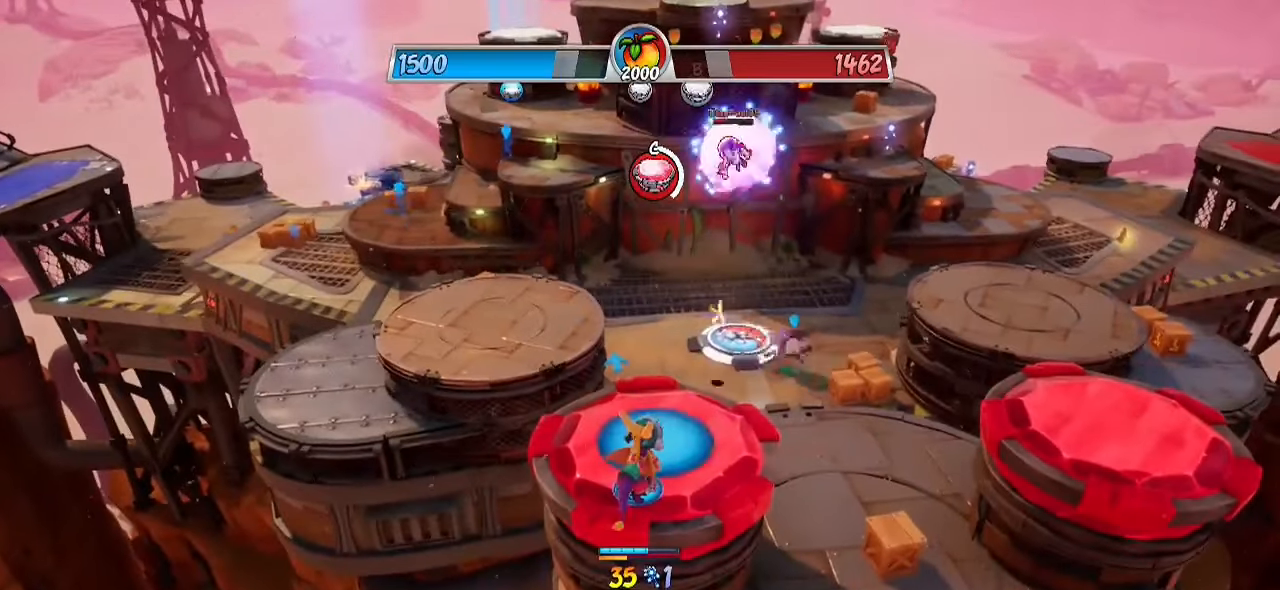
{"buttons": [], "left_stick": "up-right", "right_stick": "right", "events": [[433, "right_stick", "right"], [450, "left_stick", "up-right"]]}
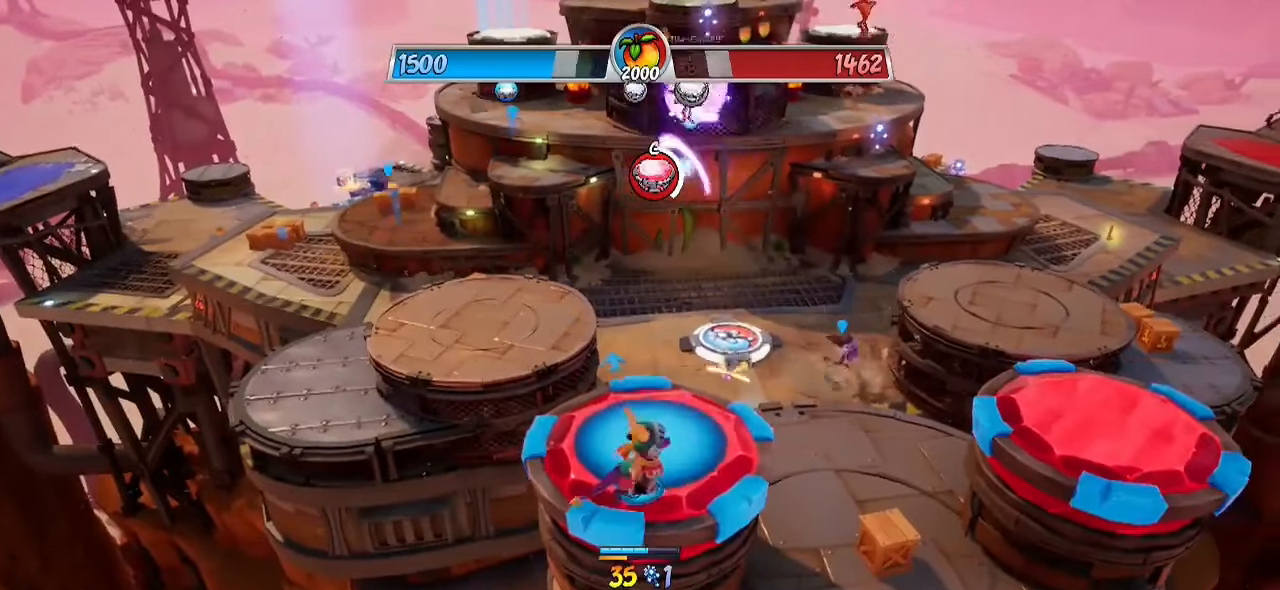
{"buttons": [], "left_stick": "up-right", "right_stick": "center", "events": [[117, "right_stick", "center"]]}
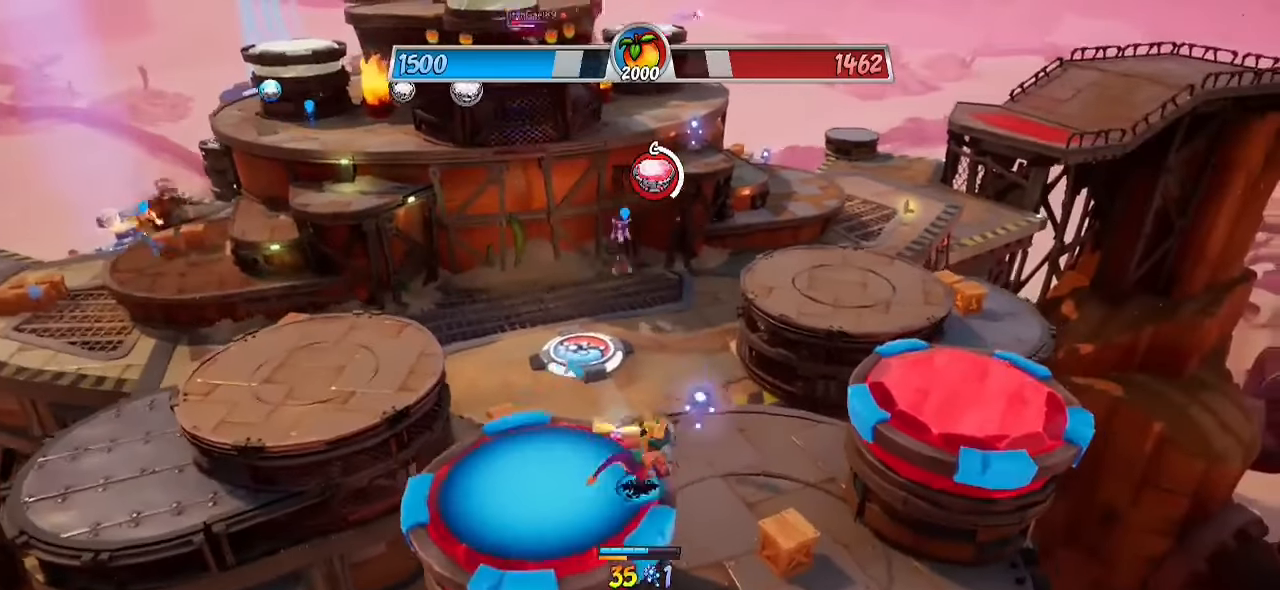
{"buttons": [], "left_stick": "right", "right_stick": "up", "events": [[183, "CROSS", "down"], [233, "CROSS", "up"], [317, "left_stick", "right"], [417, "right_stick", "up"]]}
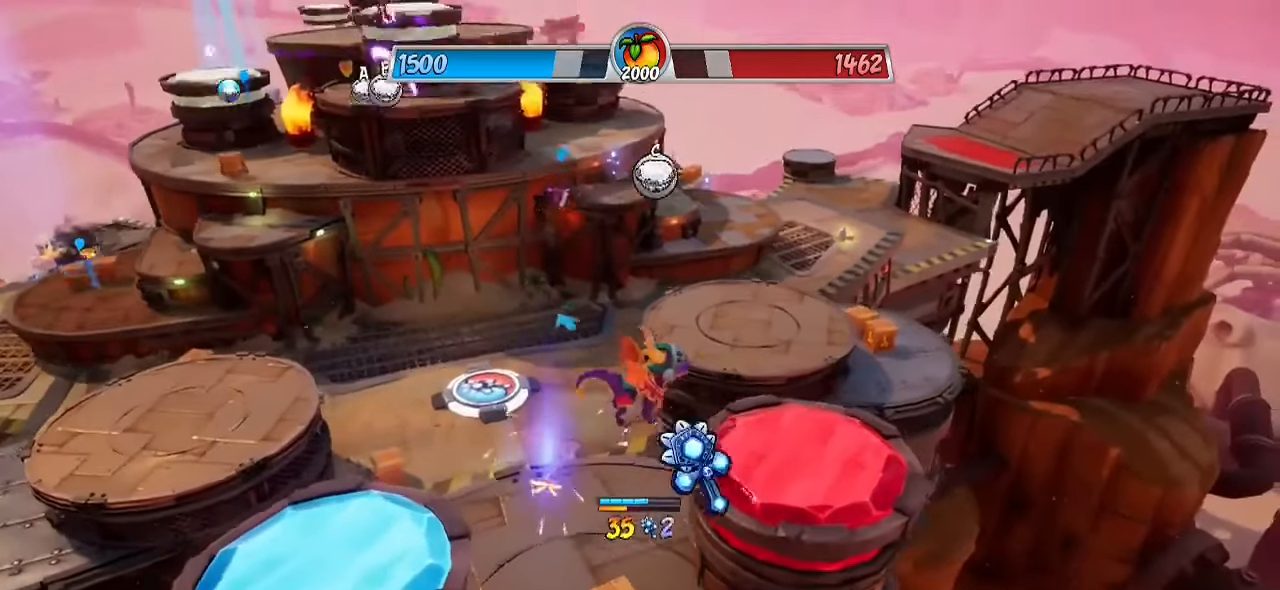
{"buttons": ["R2"], "left_stick": "up", "right_stick": "center", "events": [[83, "left_stick", "up-right"], [117, "right_stick", "center"], [283, "left_stick", "up"], [333, "R2", "down"]]}
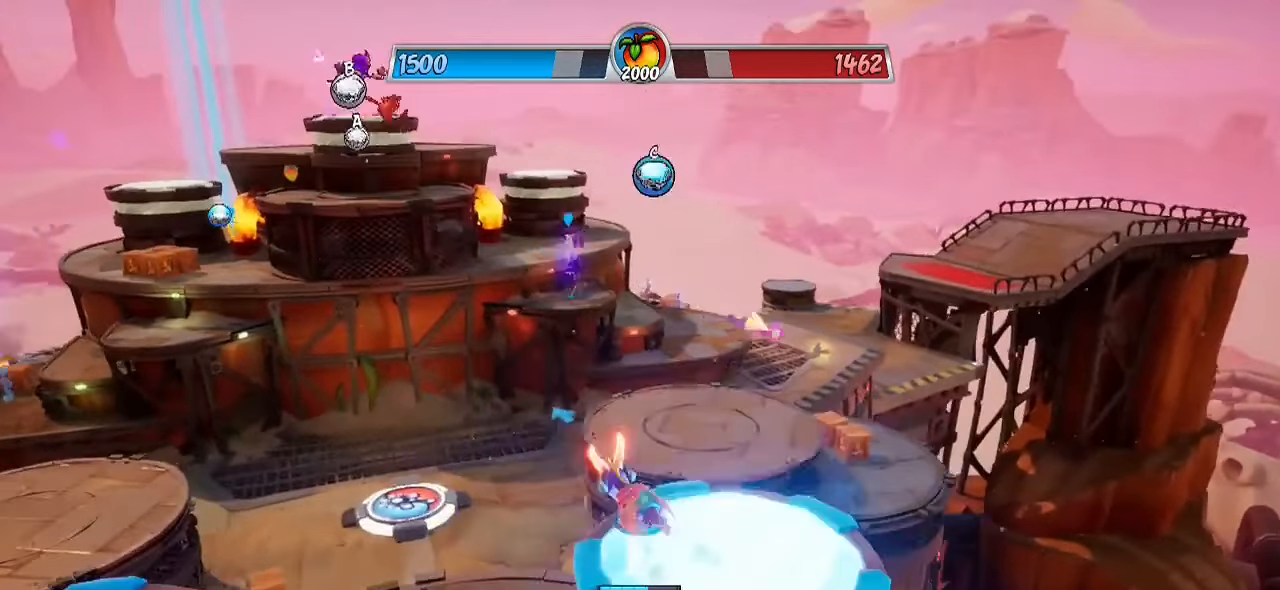
{"buttons": [], "left_stick": "up", "right_stick": "center", "events": [[150, "CROSS", "down"], [450, "CROSS", "up"], [500, "R2", "up"]]}
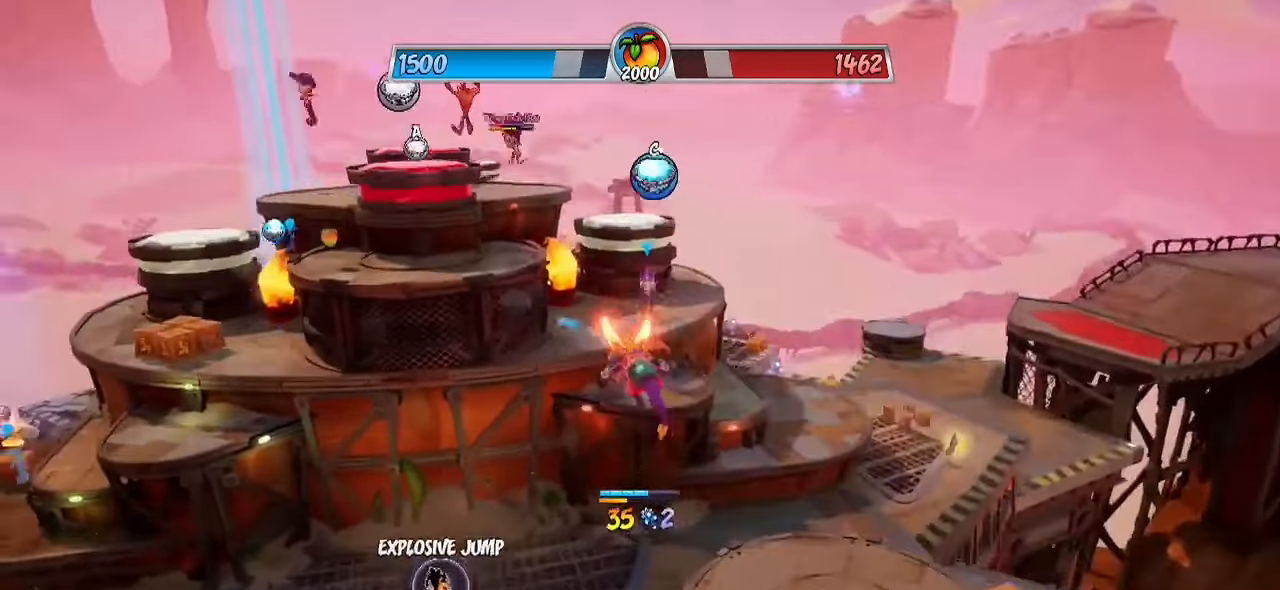
{"buttons": ["CIRCLE", "R2"], "left_stick": "up", "right_stick": "center", "events": [[50, "CROSS", "down"], [67, "R2", "down"], [333, "CROSS", "up"], [483, "CIRCLE", "down"]]}
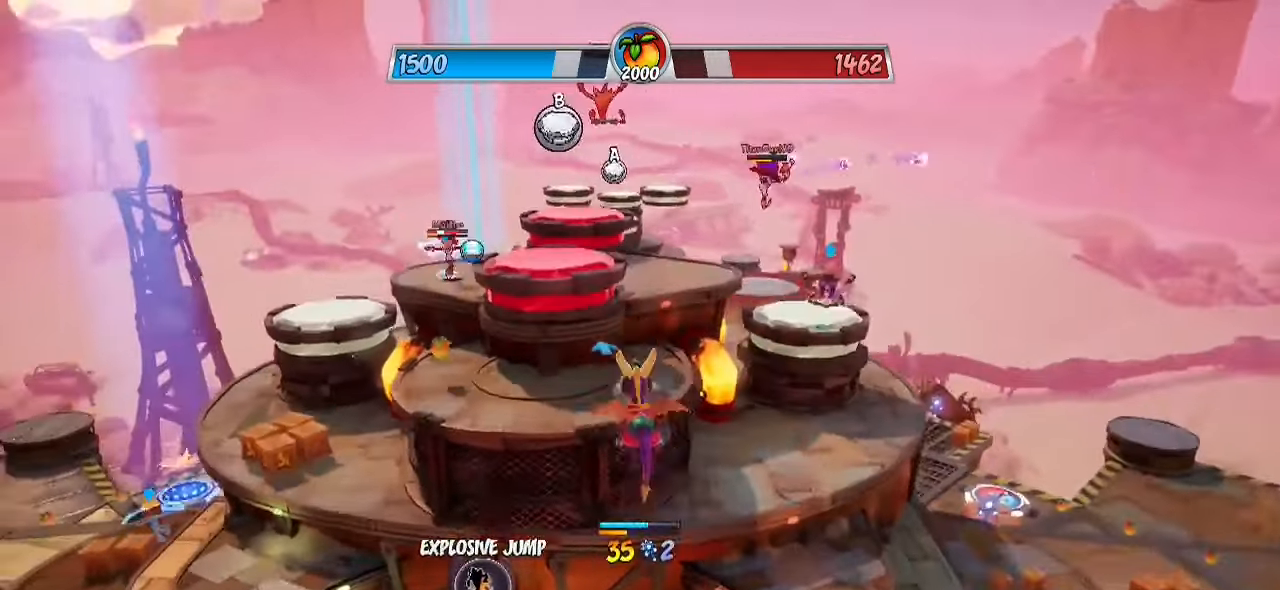
{"buttons": ["CIRCLE"], "left_stick": "up", "right_stick": "center", "events": [[150, "CIRCLE", "up"], [167, "R2", "up"], [467, "CIRCLE", "down"]]}
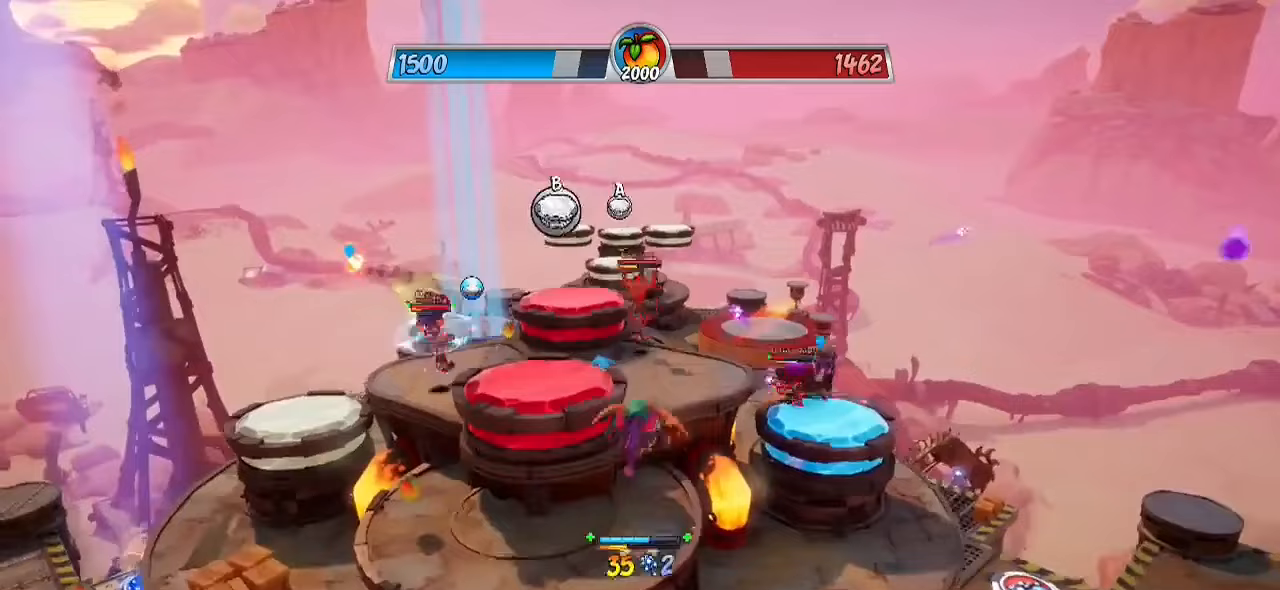
{"buttons": ["R2"], "left_stick": "up", "right_stick": "center", "events": [[100, "CIRCLE", "up"], [233, "right_stick", "down"], [267, "R2", "down"], [467, "right_stick", "center"]]}
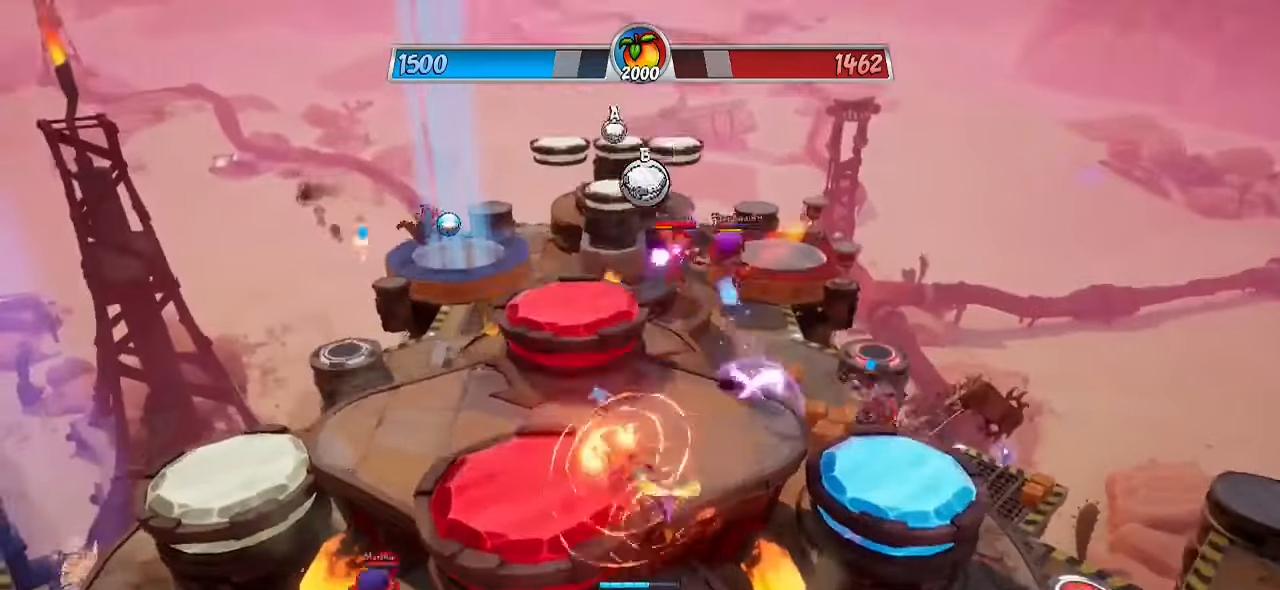
{"buttons": ["R2"], "left_stick": "up-left", "right_stick": "center", "events": [[367, "CROSS", "down"], [417, "left_stick", "up-left"], [433, "CROSS", "up"]]}
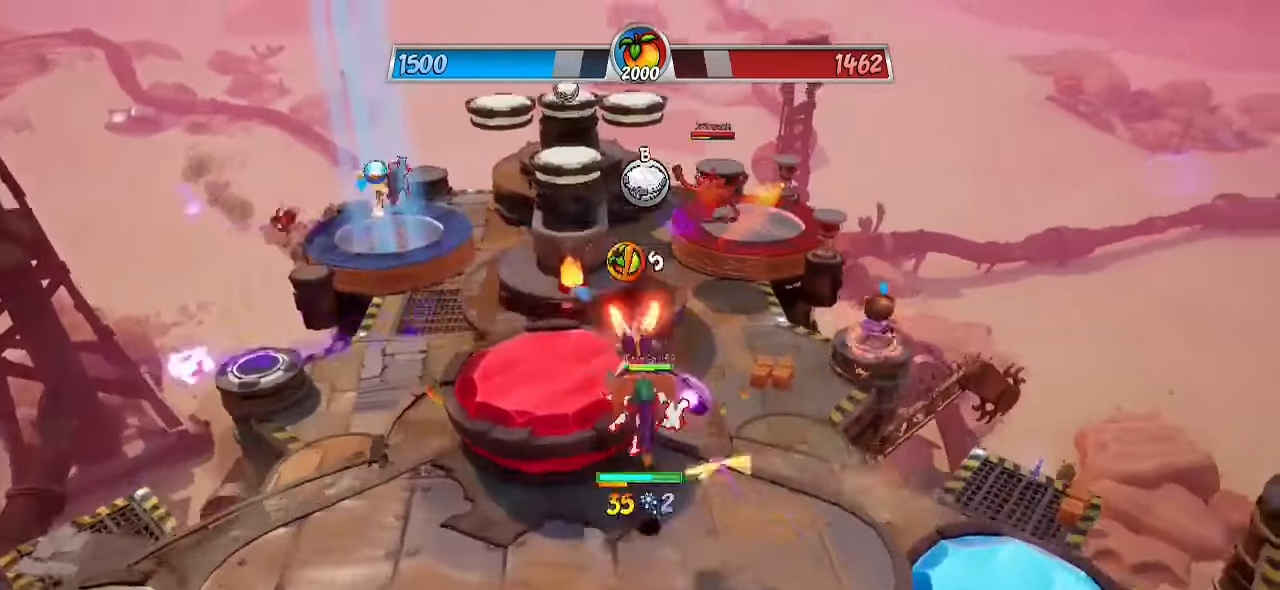
{"buttons": [], "left_stick": "down-right", "right_stick": "center", "events": [[17, "right_stick", "down-left"], [217, "left_stick", "center"], [250, "right_stick", "center"], [267, "R2", "up"], [267, "left_stick", "down"], [383, "SQUARE", "down"], [383, "left_stick", "down-right"], [450, "SQUARE", "up"]]}
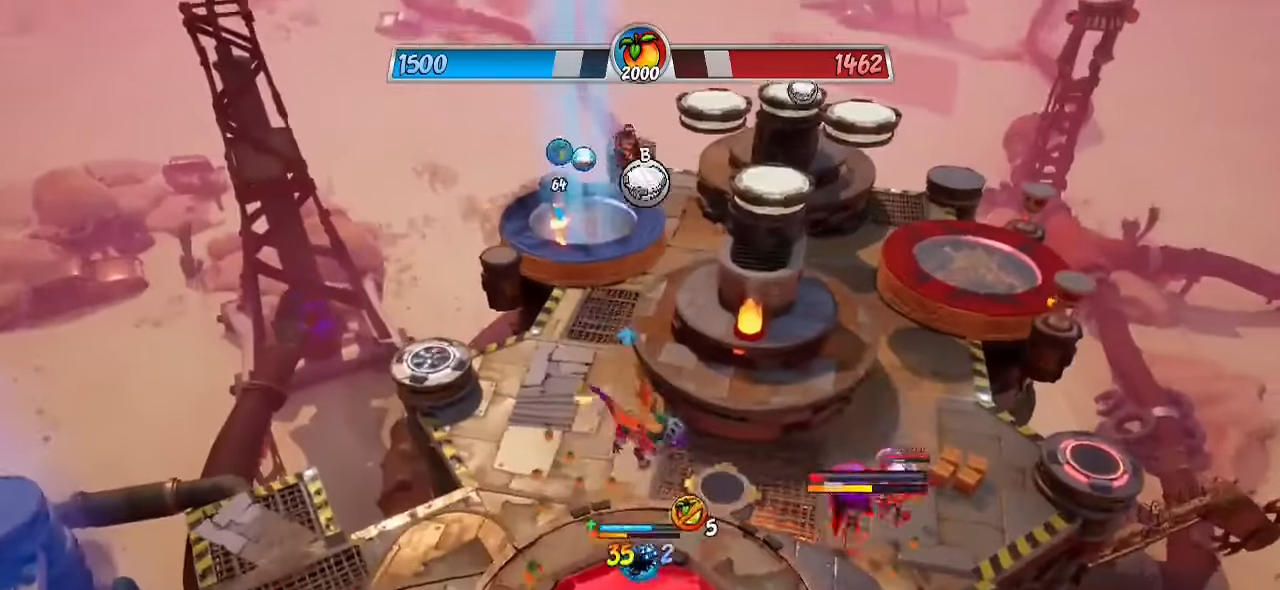
{"buttons": [], "left_stick": "down-left", "right_stick": "center", "events": [[17, "L3", "down"], [100, "L3", "up"], [183, "left_stick", "down"], [317, "left_stick", "down-left"]]}
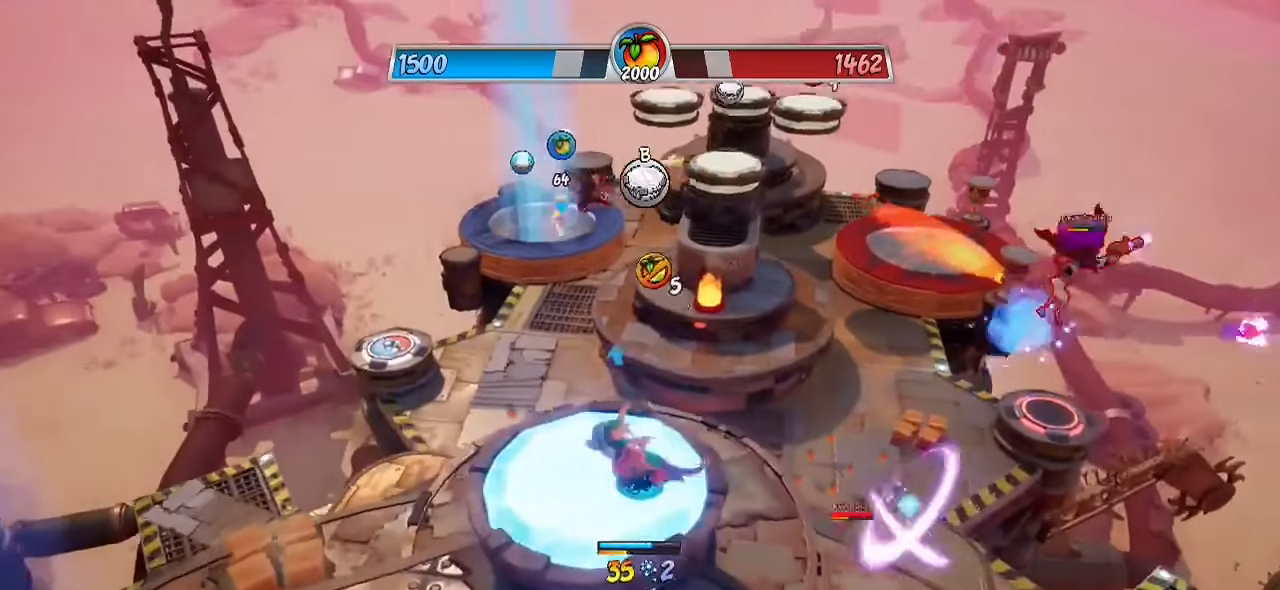
{"buttons": ["R2"], "left_stick": "up", "right_stick": "down", "events": [[17, "left_stick", "down-right"], [83, "left_stick", "right"], [183, "R2", "down"], [317, "left_stick", "up-right"], [433, "left_stick", "up"], [433, "right_stick", "down"]]}
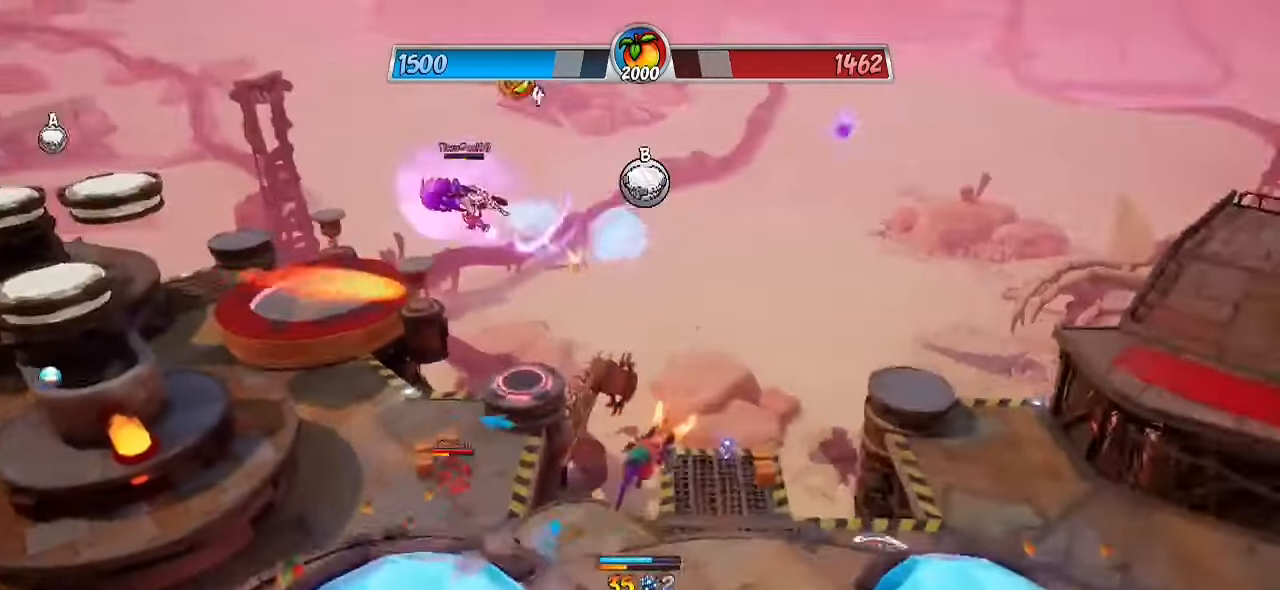
{"buttons": [], "left_stick": "up-left", "right_stick": "center", "events": [[17, "left_stick", "up-left"], [150, "right_stick", "center"], [267, "CROSS", "down"], [450, "CROSS", "up"], [467, "R2", "up"]]}
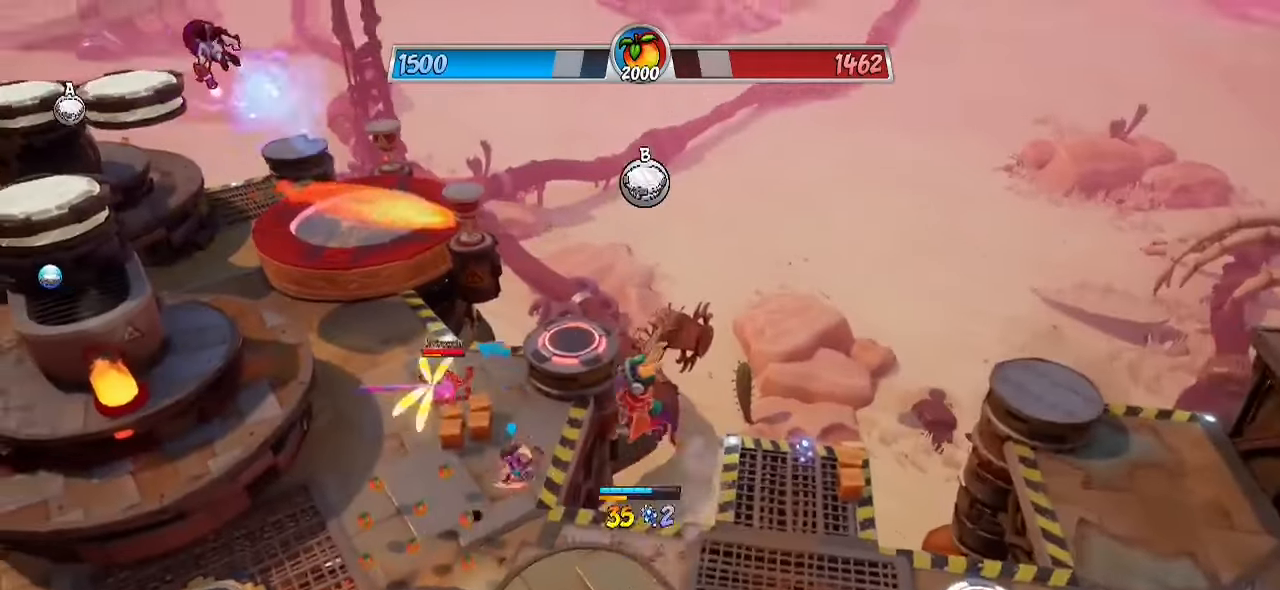
{"buttons": [], "left_stick": "up-left", "right_stick": "center", "events": [[83, "CROSS", "down"], [283, "CIRCLE", "down"], [283, "CROSS", "up"], [467, "CIRCLE", "up"]]}
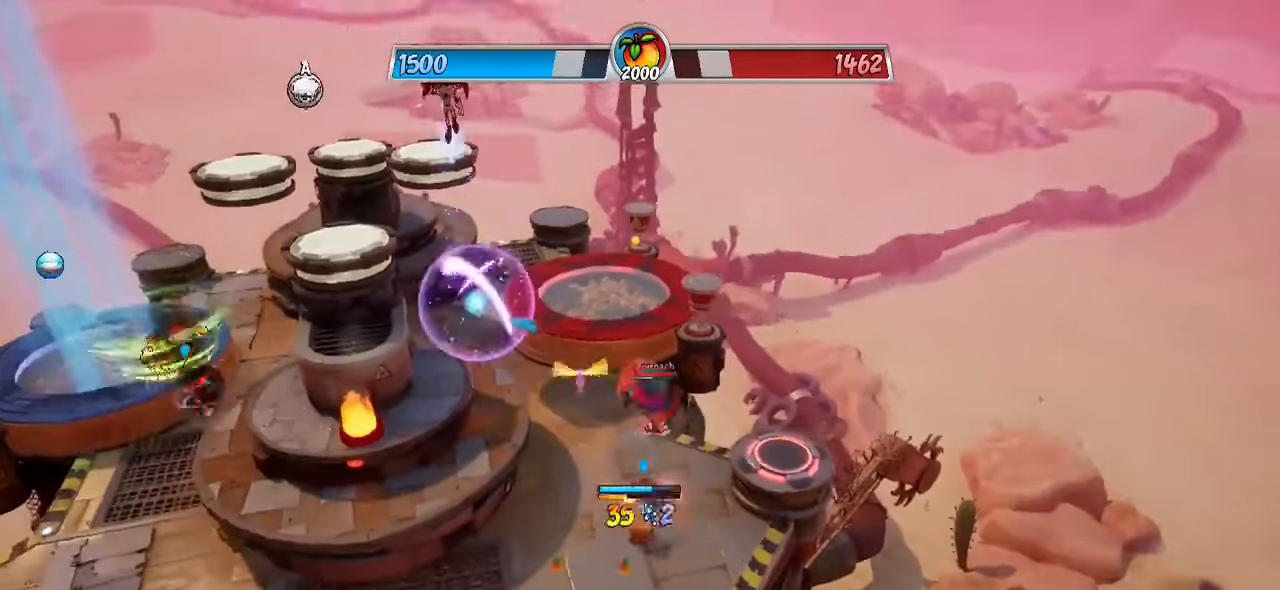
{"buttons": [], "left_stick": "up-left", "right_stick": "down-left", "events": [[250, "CIRCLE", "down"], [367, "CIRCLE", "up"], [433, "right_stick", "down-left"]]}
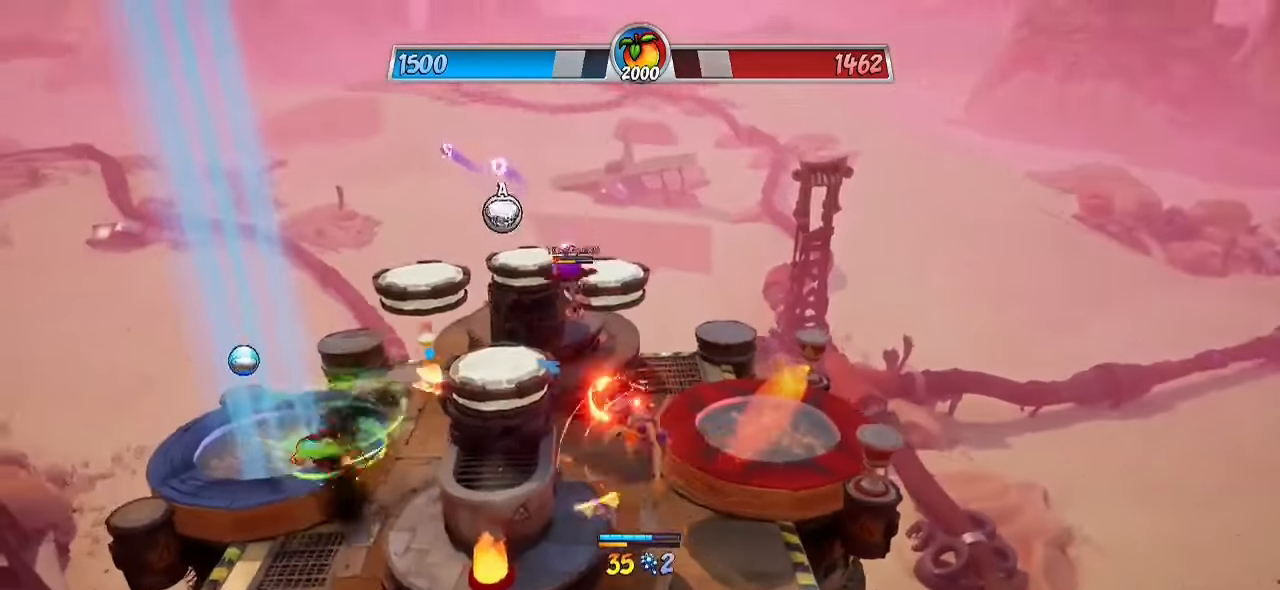
{"buttons": [], "left_stick": "up-left", "right_stick": "center", "events": [[100, "right_stick", "center"], [200, "CROSS", "down"], [367, "CROSS", "up"]]}
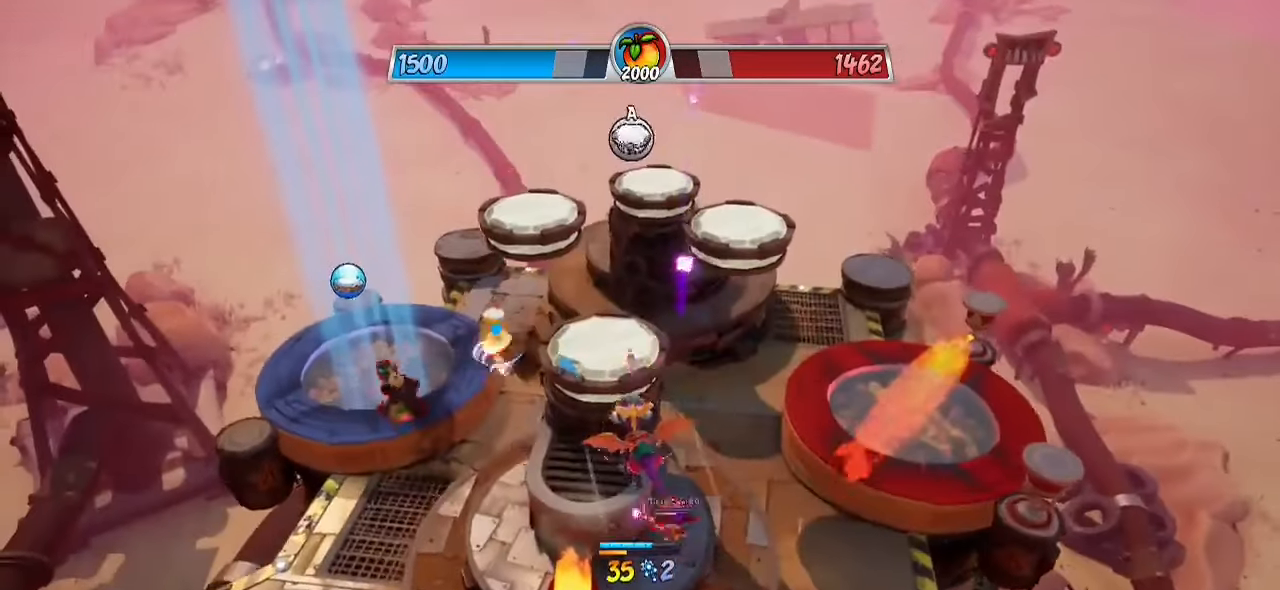
{"buttons": [], "left_stick": "up-left", "right_stick": "center", "events": [[367, "CROSS", "down"], [500, "CROSS", "up"]]}
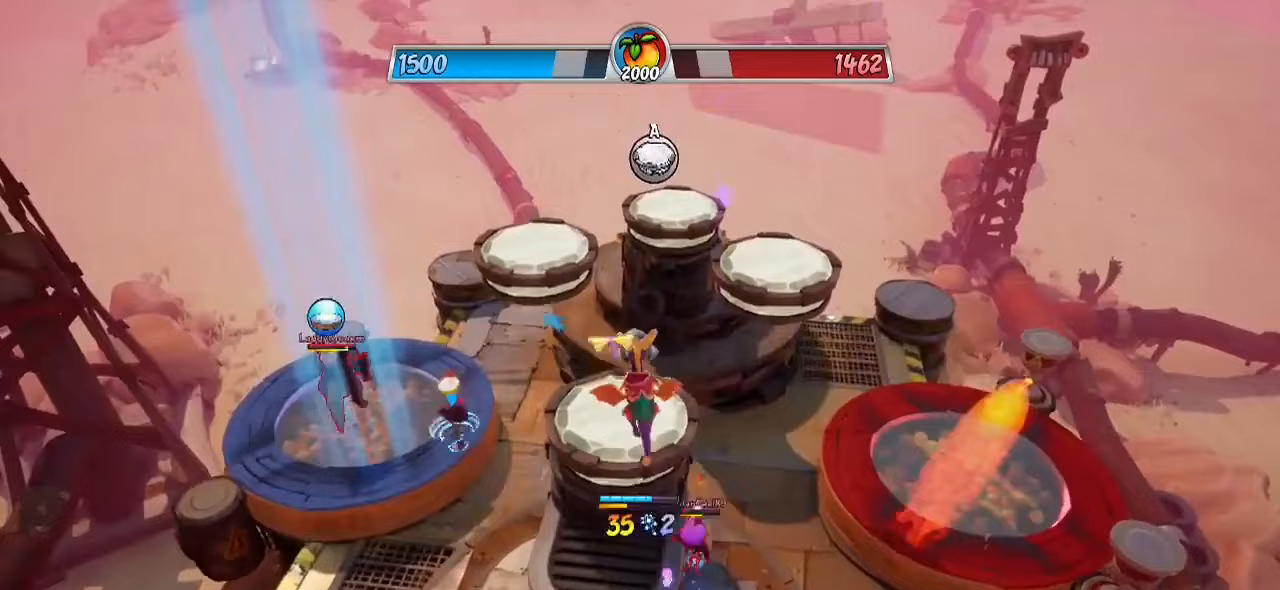
{"buttons": [], "left_stick": "up", "right_stick": "center", "events": [[250, "left_stick", "up"]]}
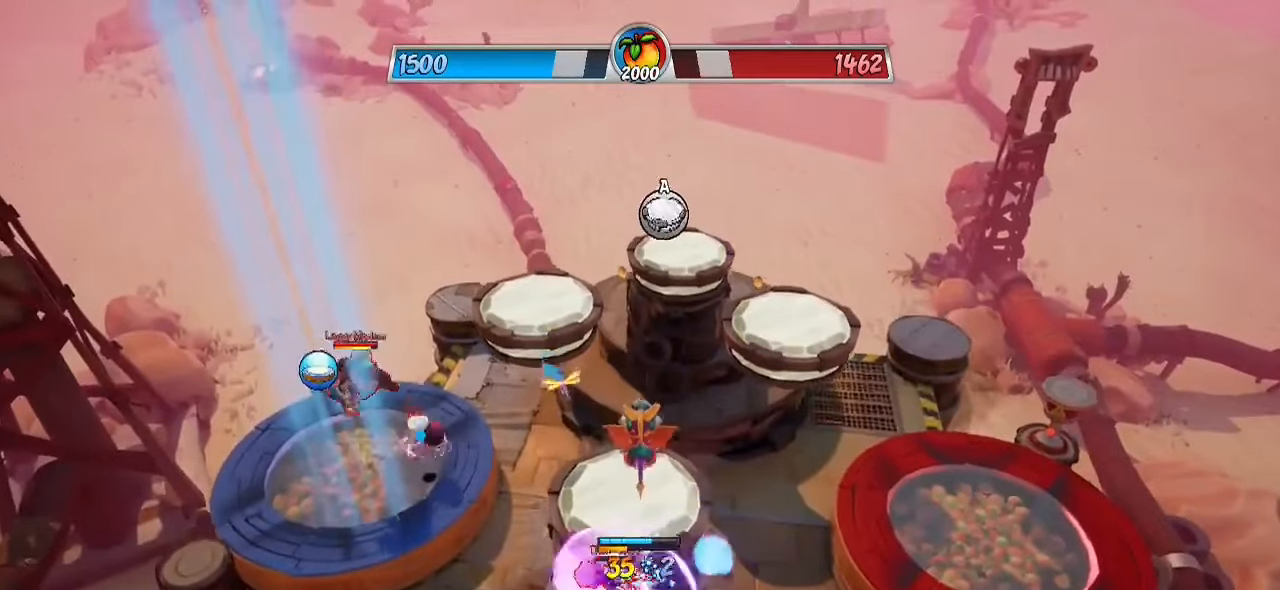
{"buttons": [], "left_stick": "up", "right_stick": "center", "events": [[233, "SQUARE", "down"], [233, "left_stick", "up-left"], [350, "SQUARE", "up"], [400, "left_stick", "up"]]}
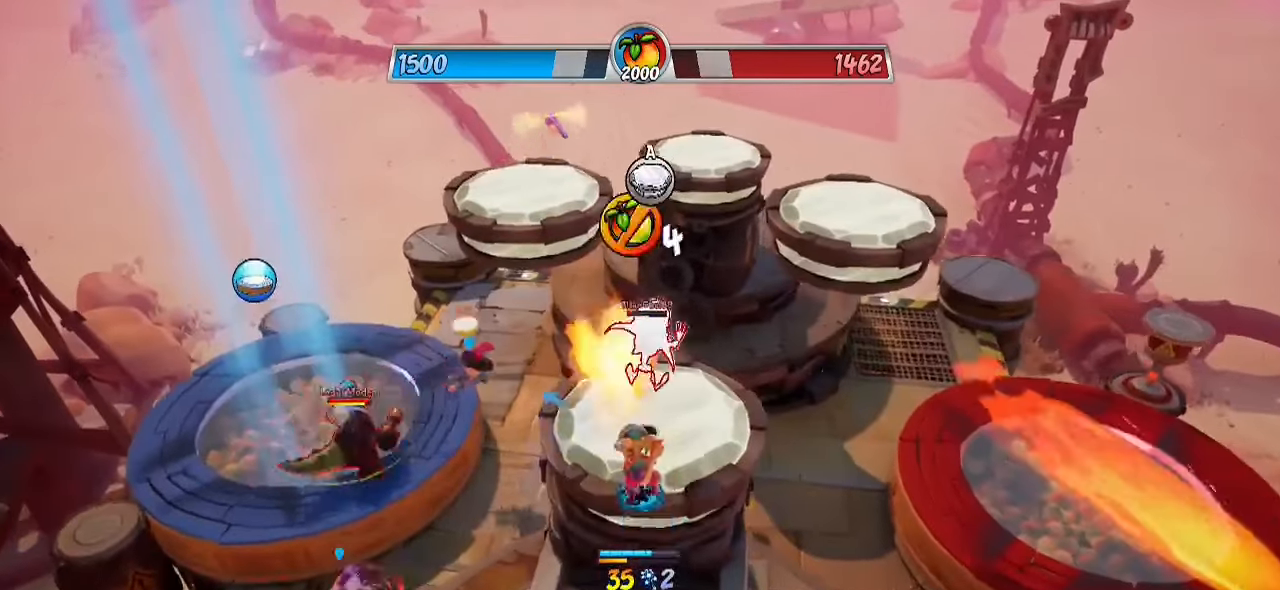
{"buttons": ["R2"], "left_stick": "up", "right_stick": "center", "events": [[33, "left_stick", "center"], [250, "left_stick", "up"], [367, "R2", "down"]]}
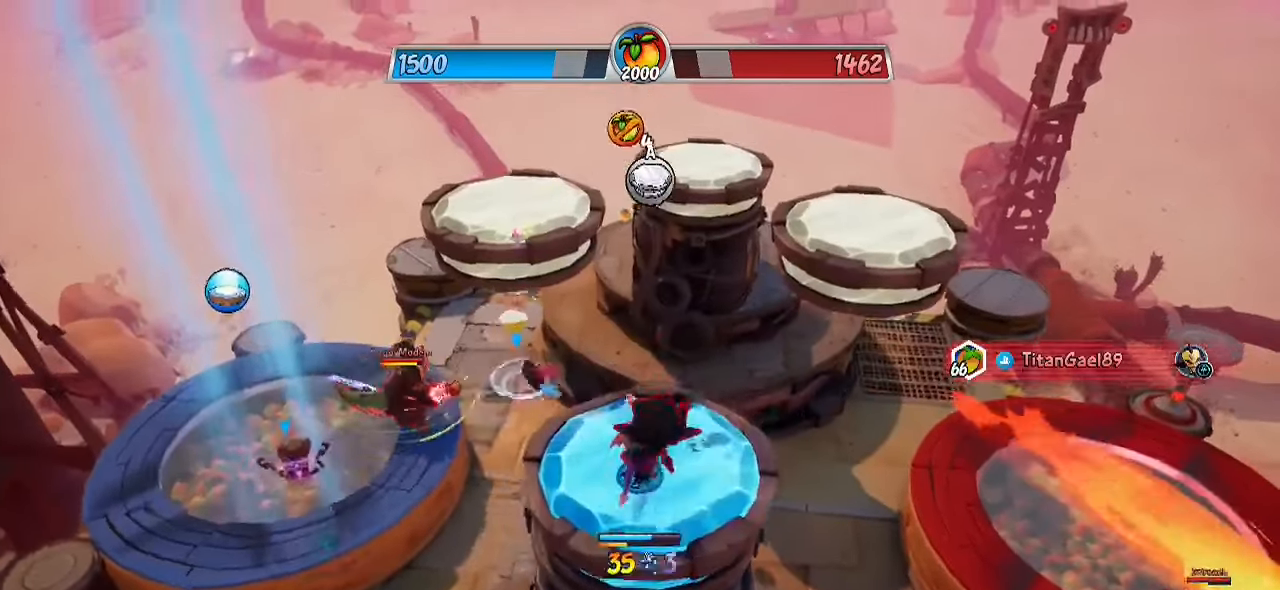
{"buttons": [], "left_stick": "up-right", "right_stick": "center", "events": [[17, "left_stick", "up-right"], [33, "CROSS", "down"], [100, "CROSS", "up"], [183, "right_stick", "down-left"], [367, "R2", "up"], [467, "right_stick", "center"]]}
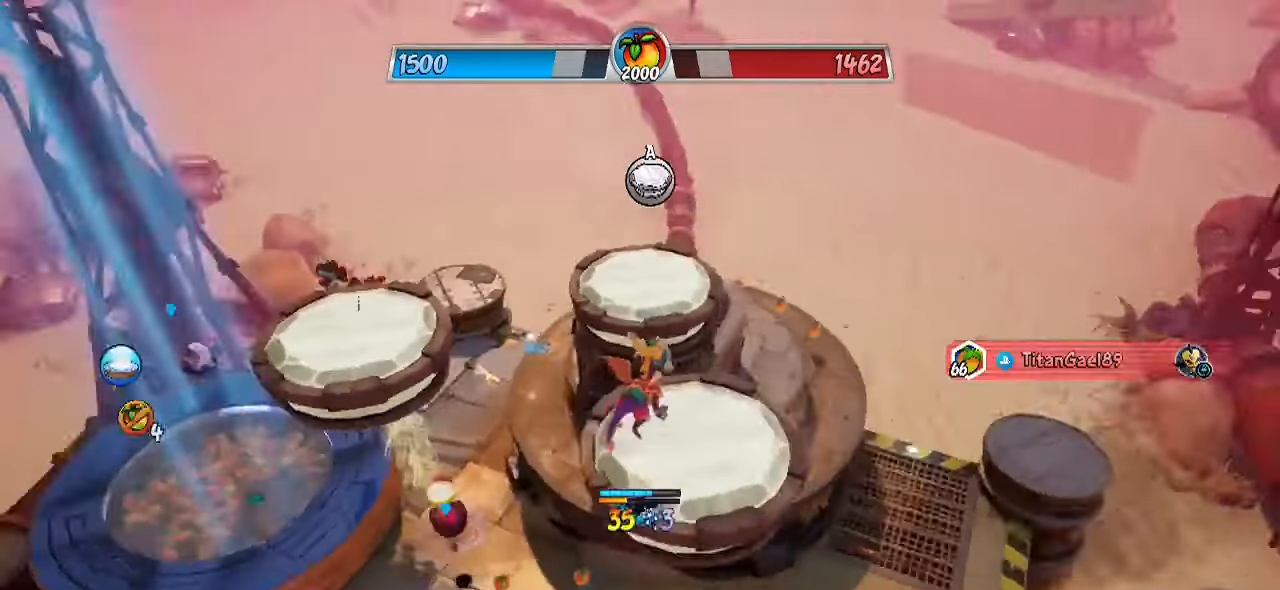
{"buttons": [], "left_stick": "up", "right_stick": "center", "events": [[67, "left_stick", "up"], [383, "CROSS", "down"], [433, "CROSS", "up"]]}
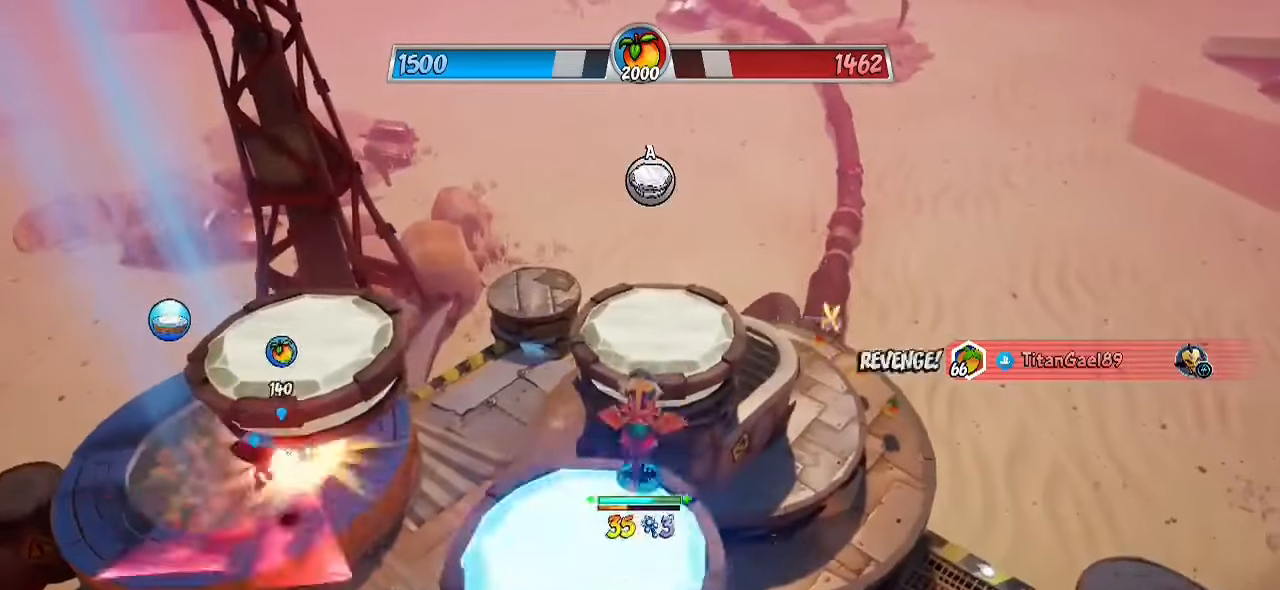
{"buttons": [], "left_stick": "up-right", "right_stick": "left", "events": [[50, "right_stick", "left"], [117, "left_stick", "up-right"]]}
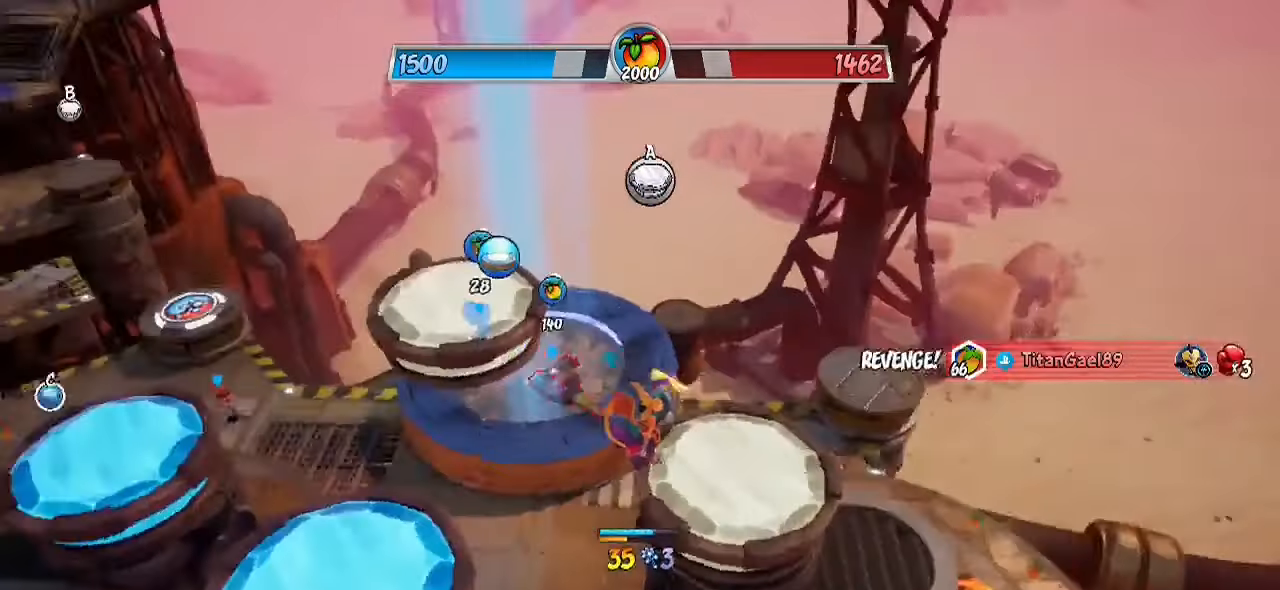
{"buttons": [], "left_stick": "up", "right_stick": "down-left", "events": [[50, "left_stick", "up"], [83, "R2", "down"], [150, "right_stick", "center"], [233, "CROSS", "down"], [333, "CROSS", "up"], [367, "right_stick", "down-left"], [433, "R2", "up"]]}
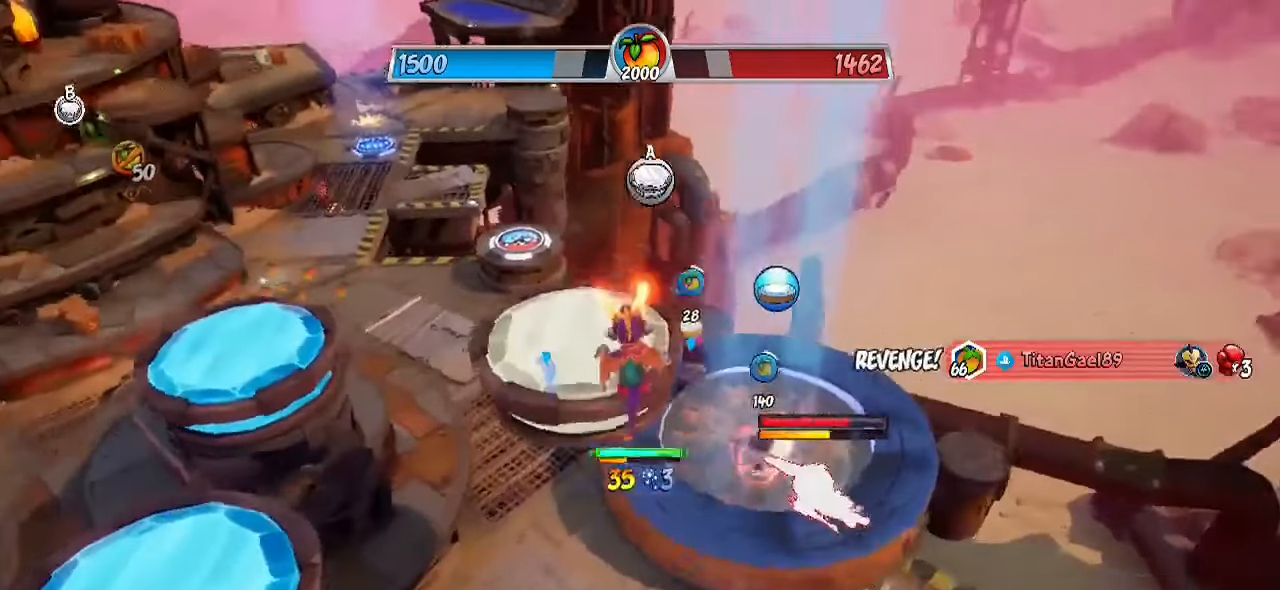
{"buttons": [], "left_stick": "down-right", "right_stick": "center", "events": [[150, "right_stick", "center"], [300, "left_stick", "right"], [367, "left_stick", "down-right"]]}
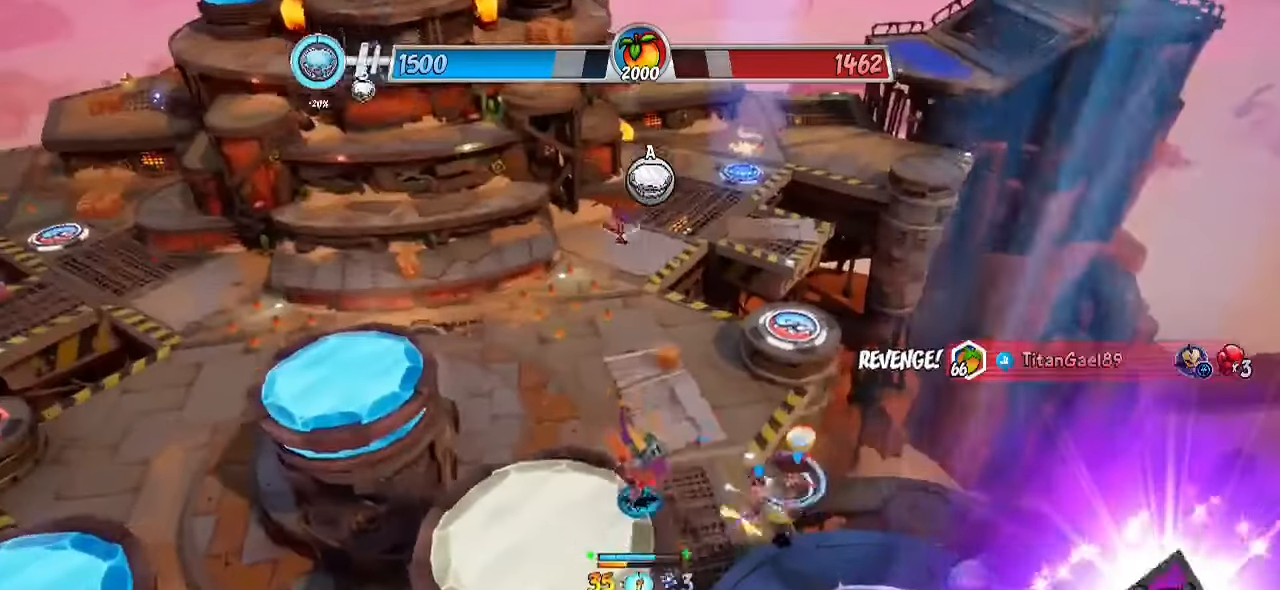
{"buttons": [], "left_stick": "down-right", "right_stick": "center", "events": [[267, "right_stick", "down-left"], [383, "right_stick", "center"]]}
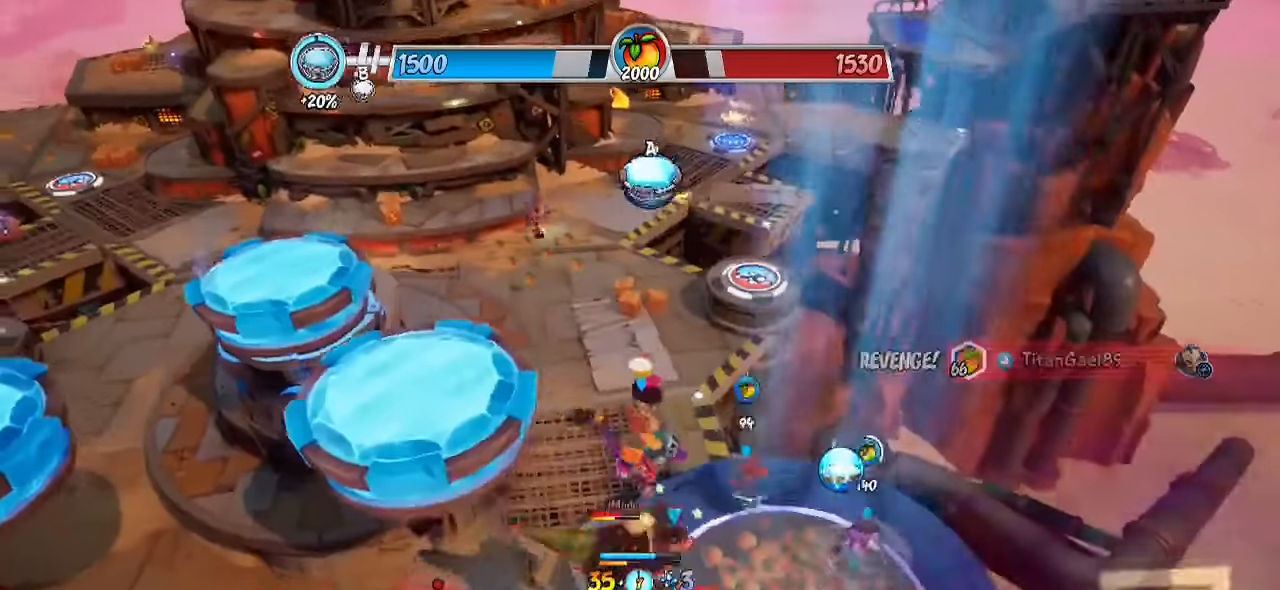
{"buttons": ["TRIANGLE"], "left_stick": "up", "right_stick": "center", "events": [[17, "left_stick", "up-right"], [183, "SQUARE", "down"], [267, "SQUARE", "up"], [267, "left_stick", "up"], [500, "TRIANGLE", "down"]]}